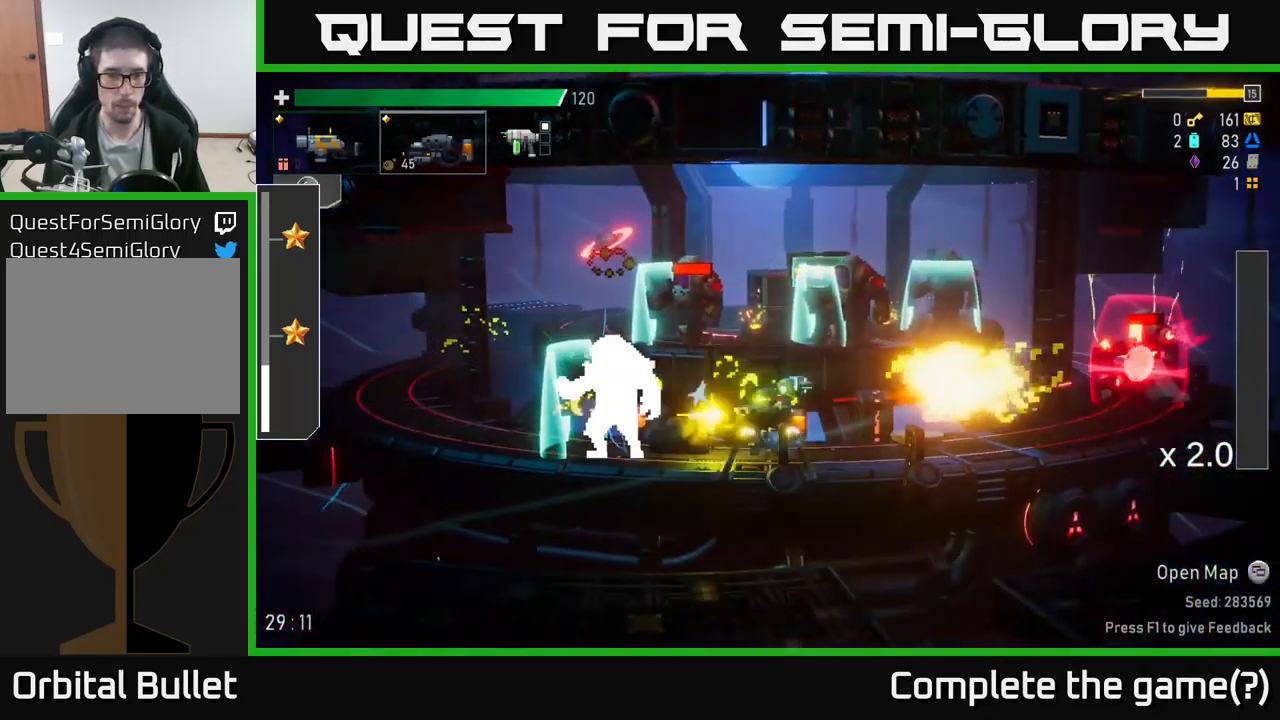
Gameplay with a controller (Xbox layout); each line is a JSON object with the inputs held at the frame after it. "events" lists button and stick changes between this image and that frame as [ms after this image, input, new state], when the widget could be followed in between.
{"buttons": ["R2"], "left_stick": "center", "right_stick": "center", "events": [[17, "B", "up"], [117, "left_stick", "down-left"], [200, "left_stick", "left"], [233, "A", "down"], [233, "R2", "down"], [333, "left_stick", "center"], [367, "A", "up"]]}
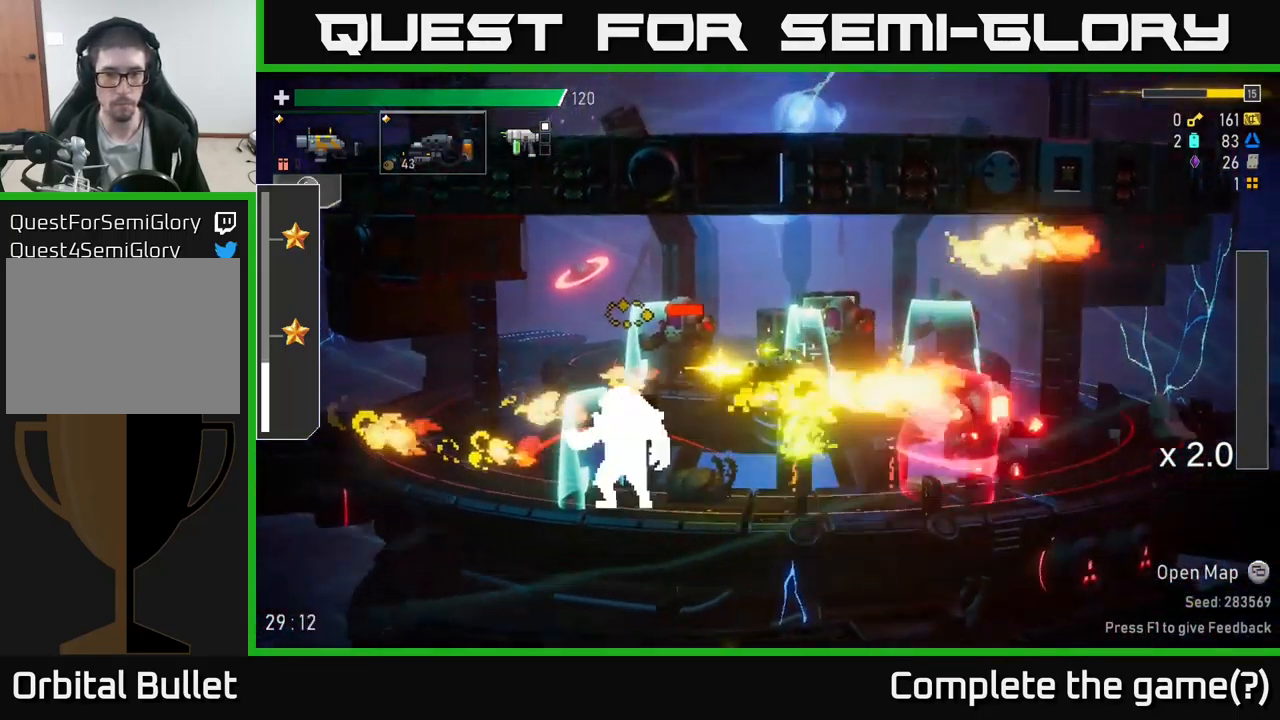
{"buttons": [], "left_stick": "right", "right_stick": "center", "events": [[183, "left_stick", "left"], [300, "left_stick", "center"], [467, "R2", "up"], [500, "left_stick", "right"]]}
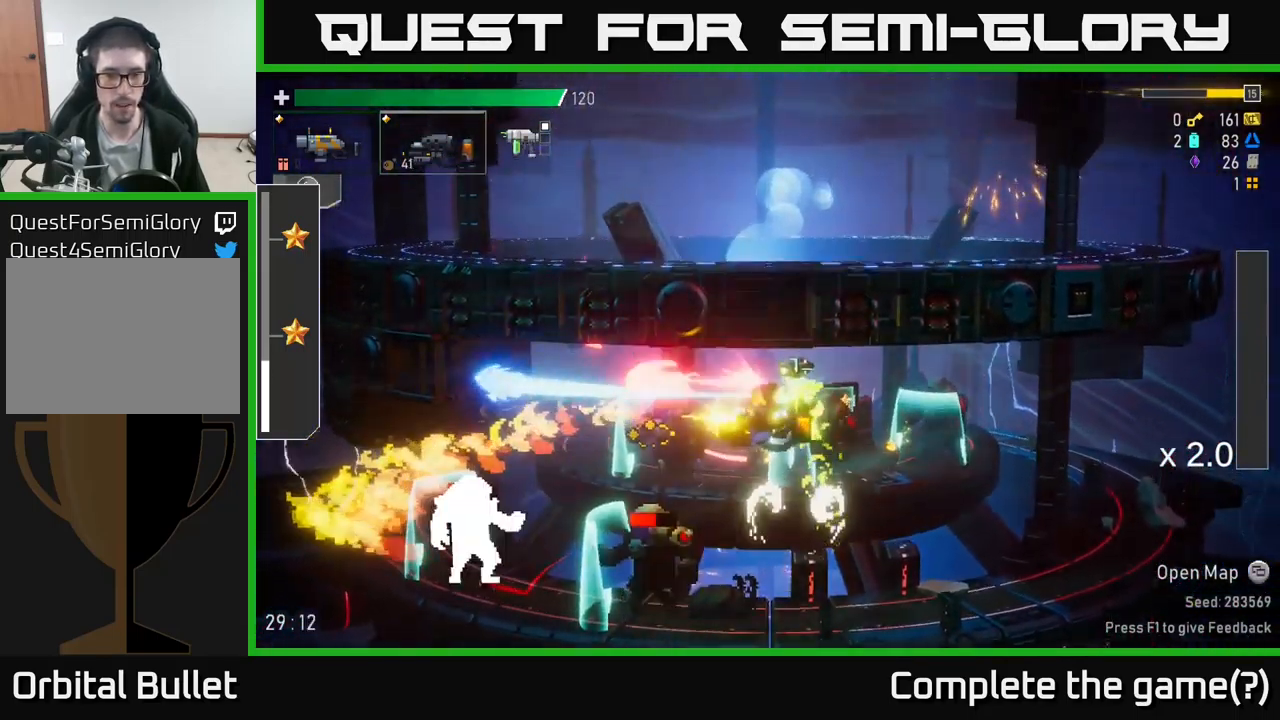
{"buttons": ["R2"], "left_stick": "left", "right_stick": "center", "events": [[150, "left_stick", "center"], [200, "left_stick", "left"], [417, "R2", "down"]]}
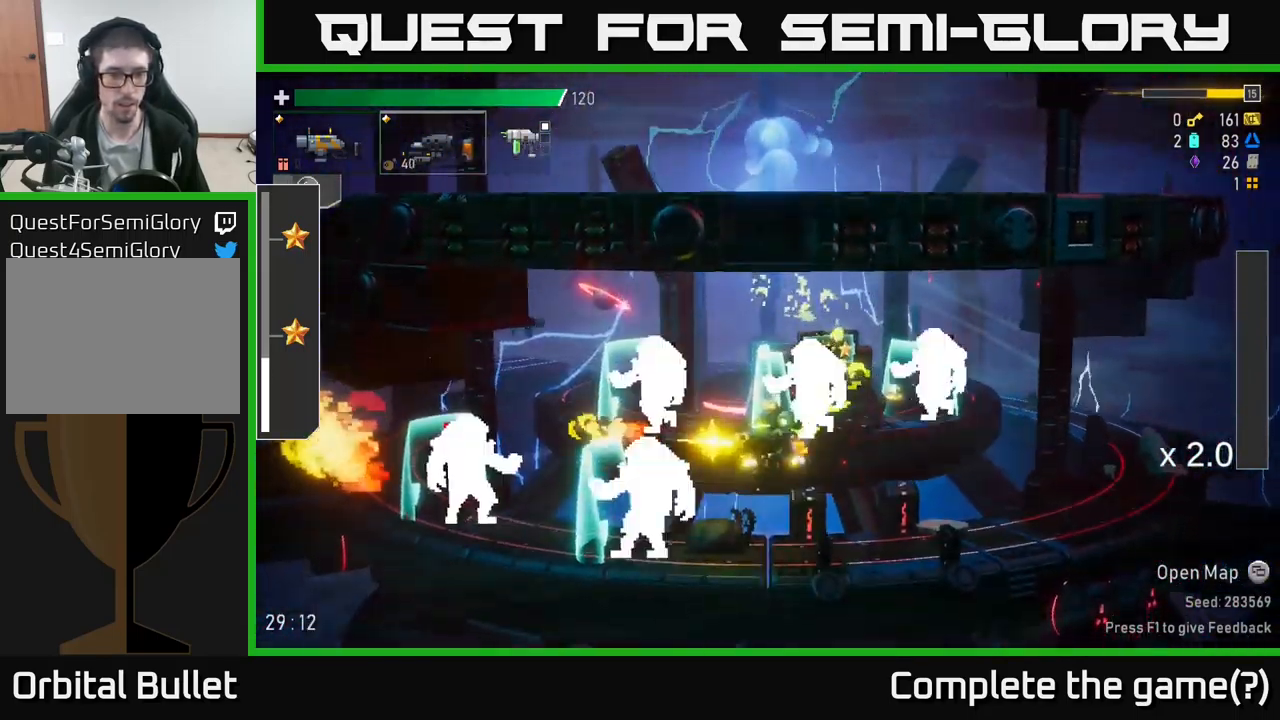
{"buttons": ["R2"], "left_stick": "center", "right_stick": "center", "events": [[17, "left_stick", "center"]]}
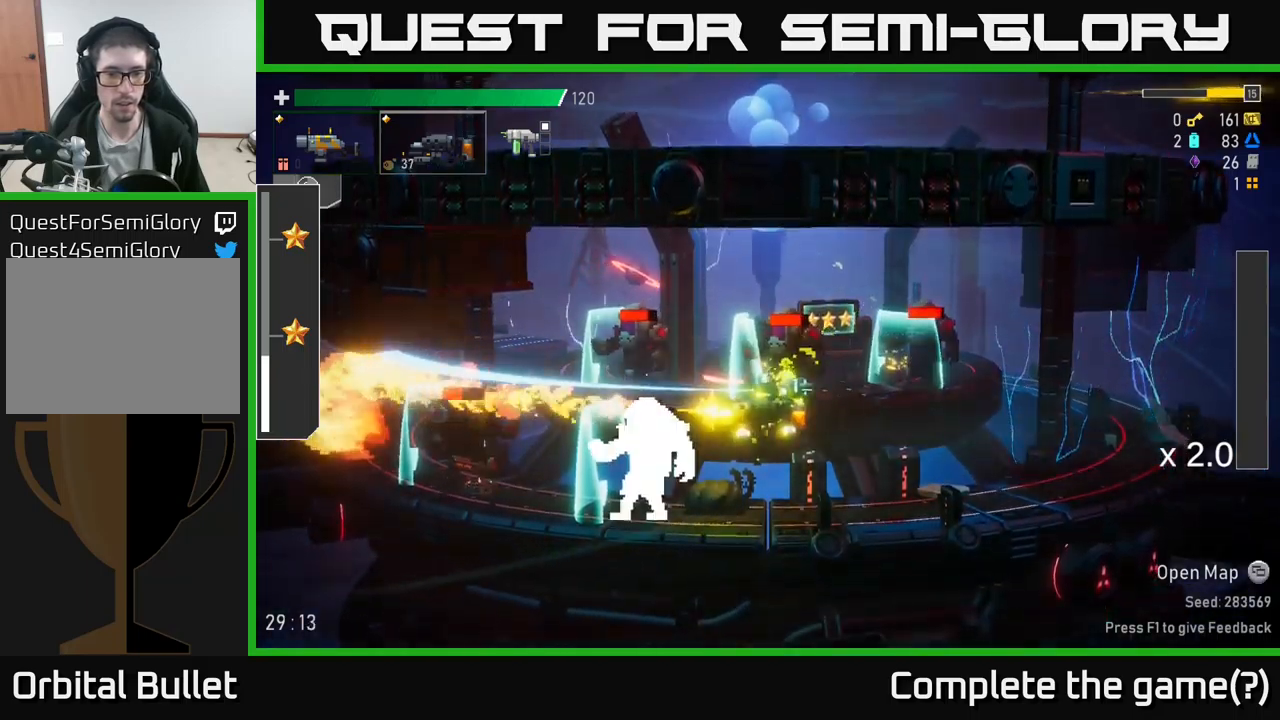
{"buttons": ["R2"], "left_stick": "center", "right_stick": "center", "events": []}
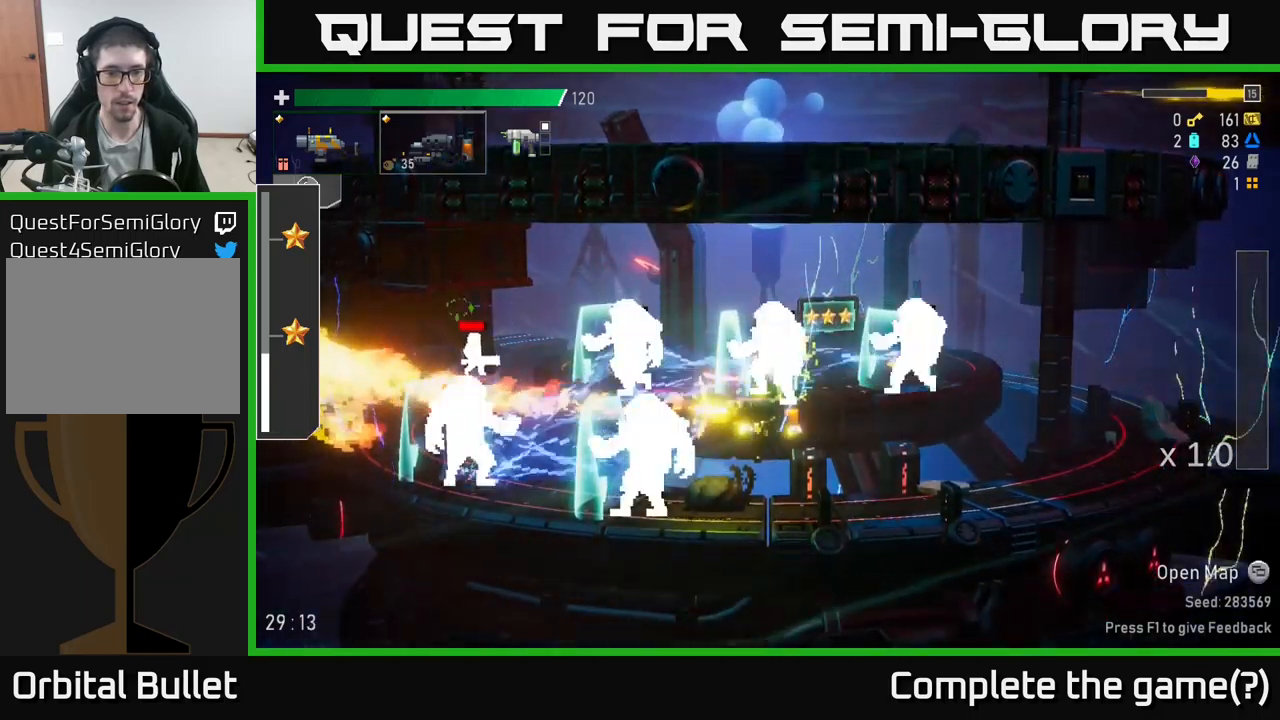
{"buttons": ["R2"], "left_stick": "center", "right_stick": "center", "events": []}
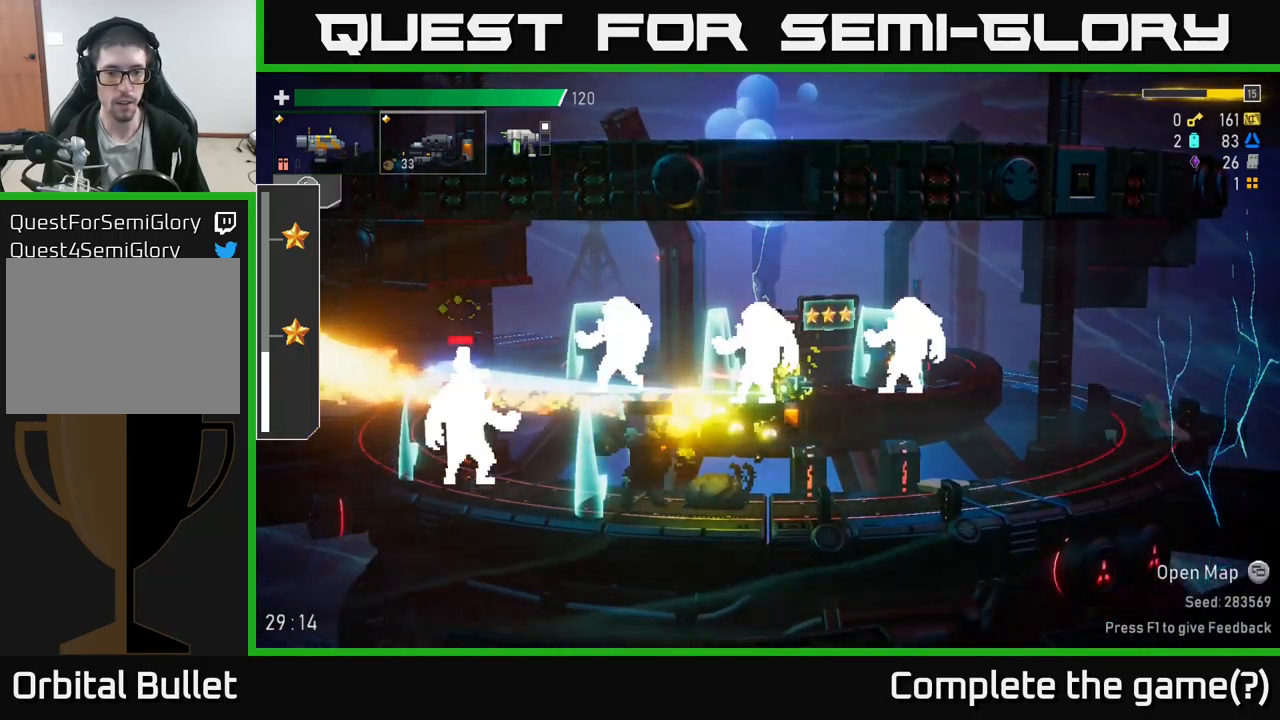
{"buttons": ["R2"], "left_stick": "center", "right_stick": "center", "events": []}
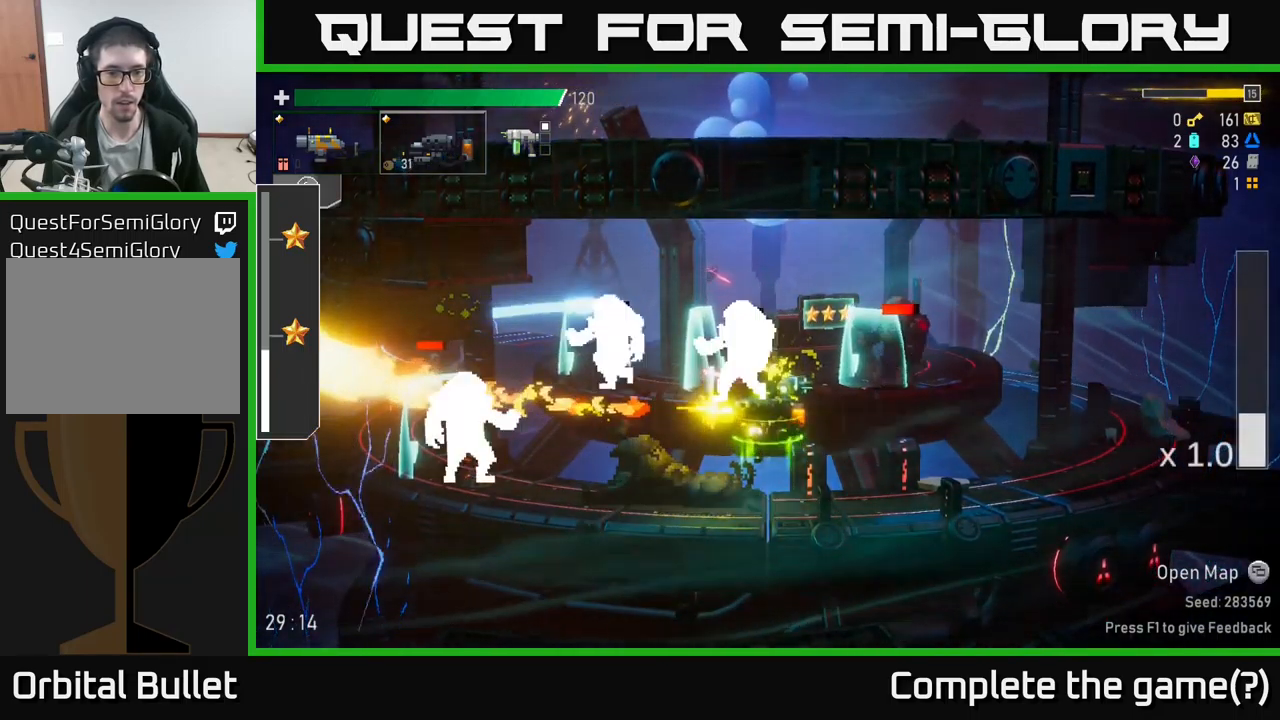
{"buttons": ["A", "X"], "left_stick": "left", "right_stick": "center", "events": [[167, "left_stick", "left"], [384, "R2", "up"], [400, "A", "down"], [484, "X", "down"]]}
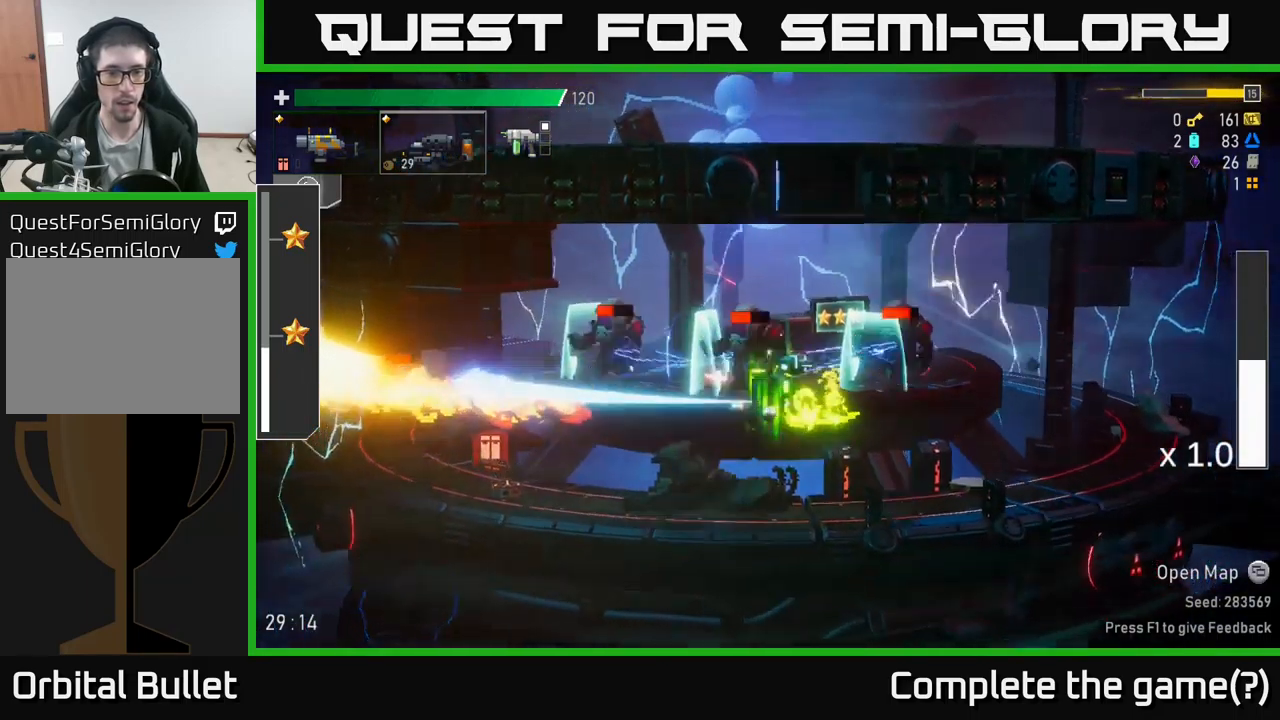
{"buttons": [], "left_stick": "left", "right_stick": "center", "events": [[34, "A", "up"], [84, "X", "up"], [217, "L2", "down"], [317, "L2", "up"]]}
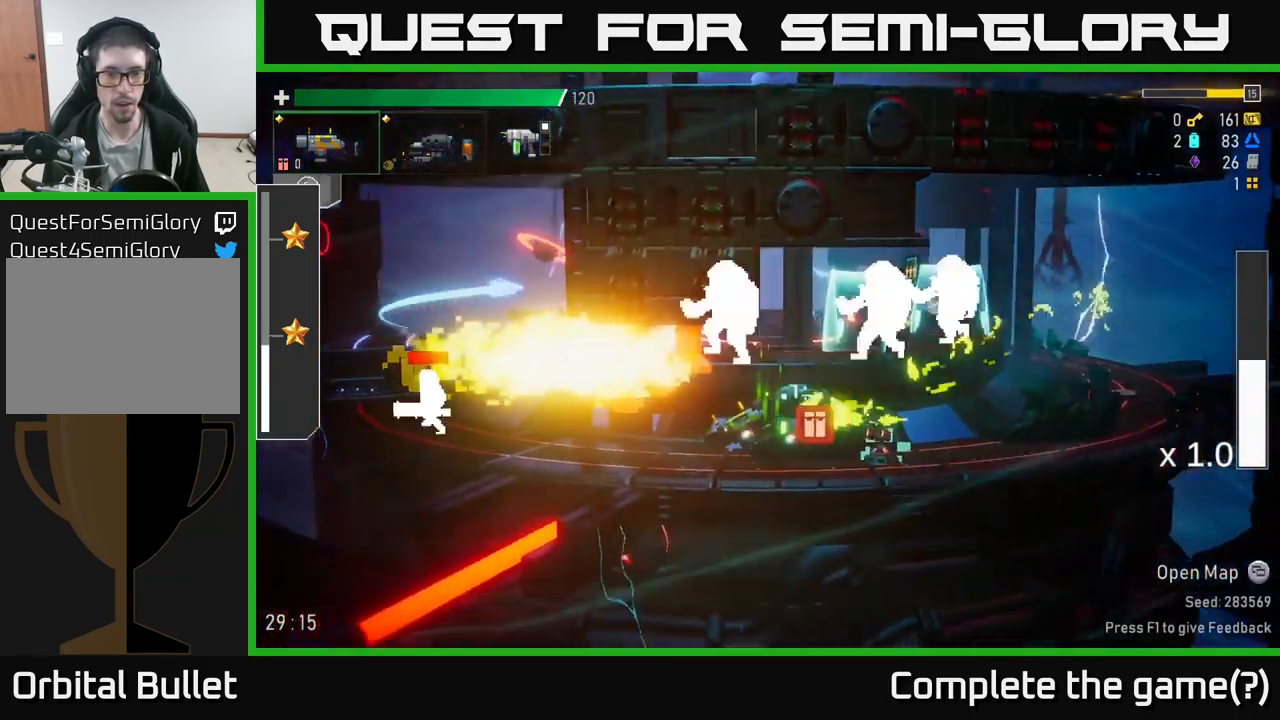
{"buttons": [], "left_stick": "left", "right_stick": "center", "events": [[234, "R2", "down"], [284, "left_stick", "center"], [317, "R2", "up"], [500, "left_stick", "left"]]}
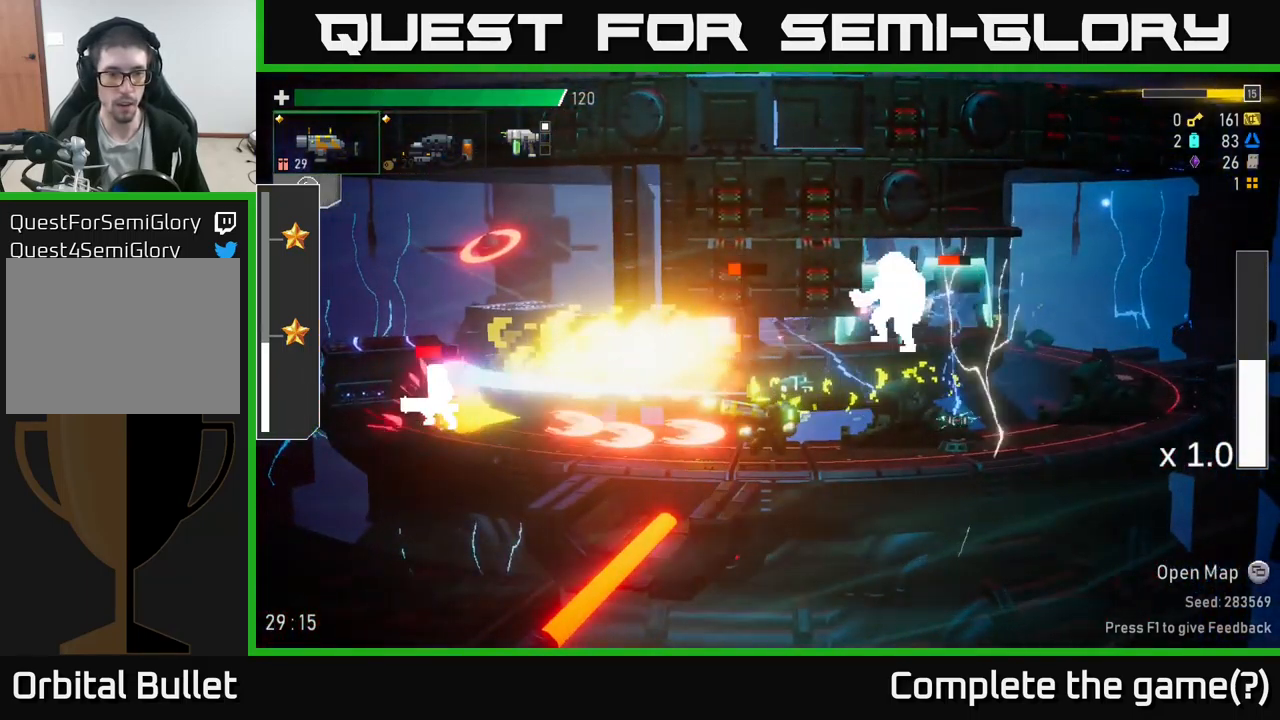
{"buttons": [], "left_stick": "left", "right_stick": "center", "events": [[50, "R2", "down"], [67, "A", "down"], [84, "left_stick", "center"], [134, "left_stick", "right"], [150, "X", "down"], [184, "R2", "up"], [234, "A", "up"], [250, "X", "up"], [434, "left_stick", "left"]]}
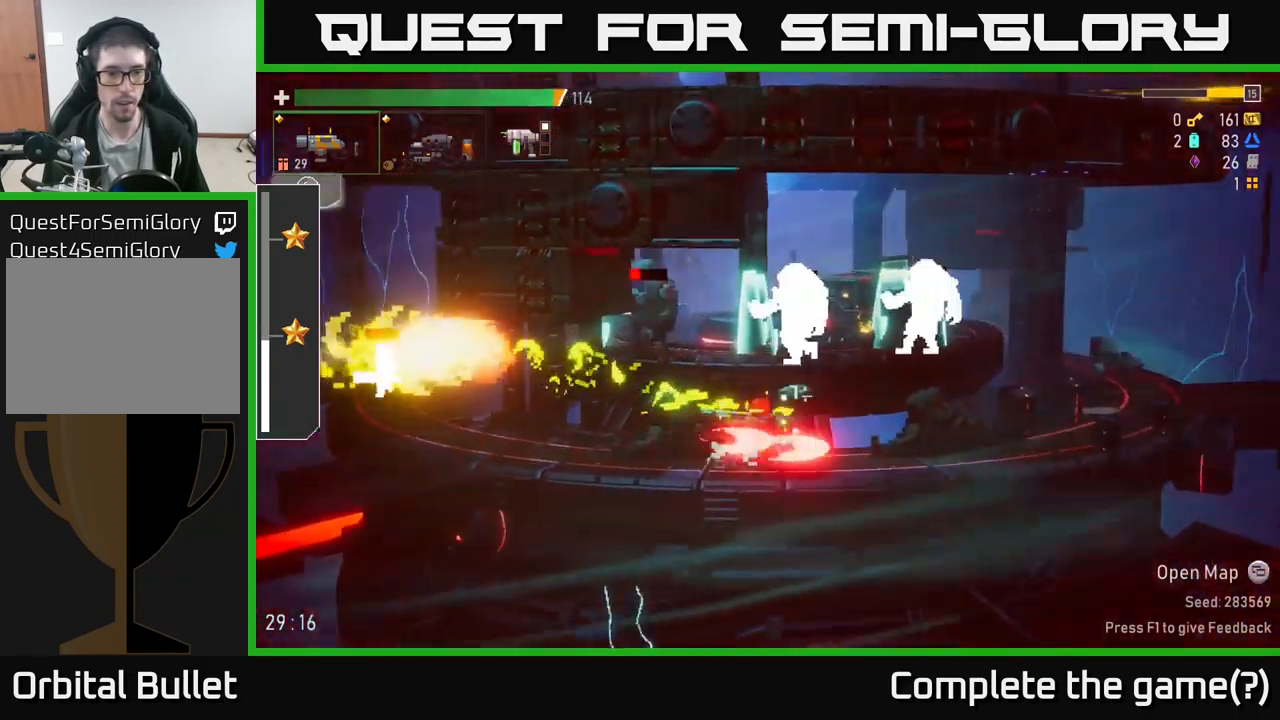
{"buttons": ["R2"], "left_stick": "down-left", "right_stick": "center", "events": [[84, "R2", "down"], [200, "R2", "up"], [450, "R2", "down"], [484, "left_stick", "down-left"]]}
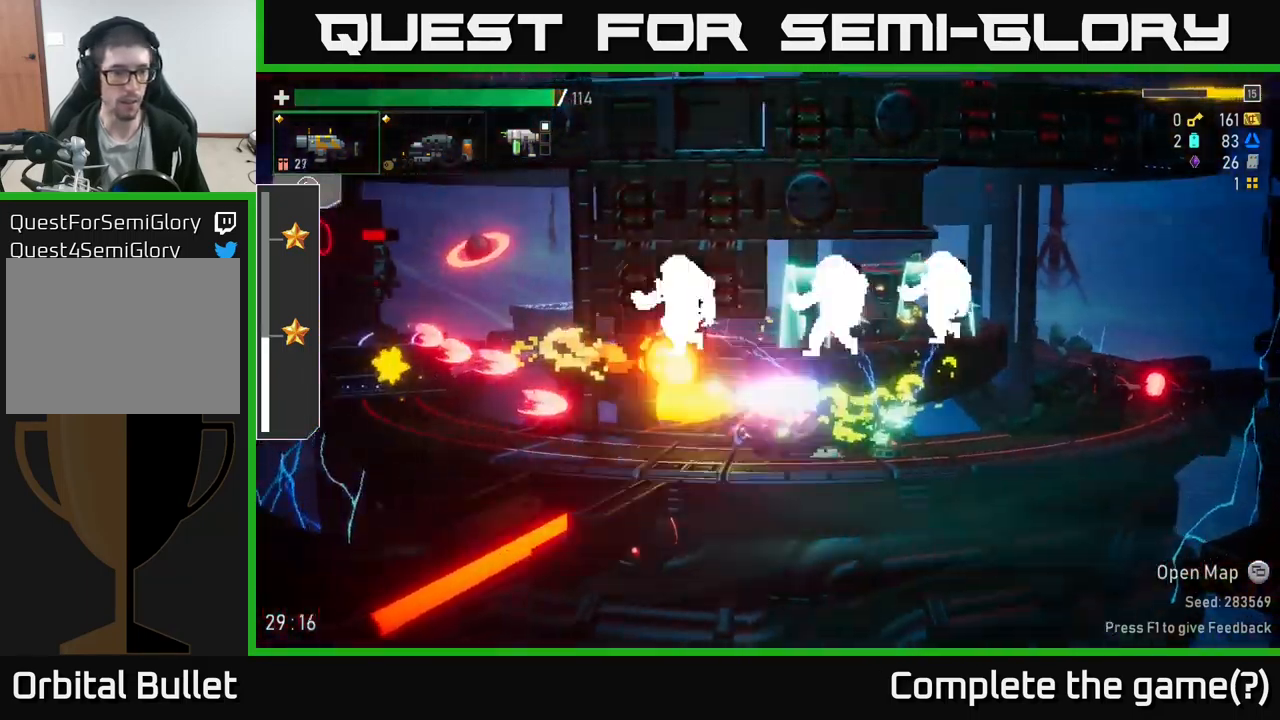
{"buttons": [], "left_stick": "left", "right_stick": "center", "events": [[84, "R2", "up"], [84, "left_stick", "left"], [234, "A", "down"], [267, "R2", "down"], [317, "X", "down"], [350, "A", "up"], [384, "R2", "up"], [400, "X", "up"]]}
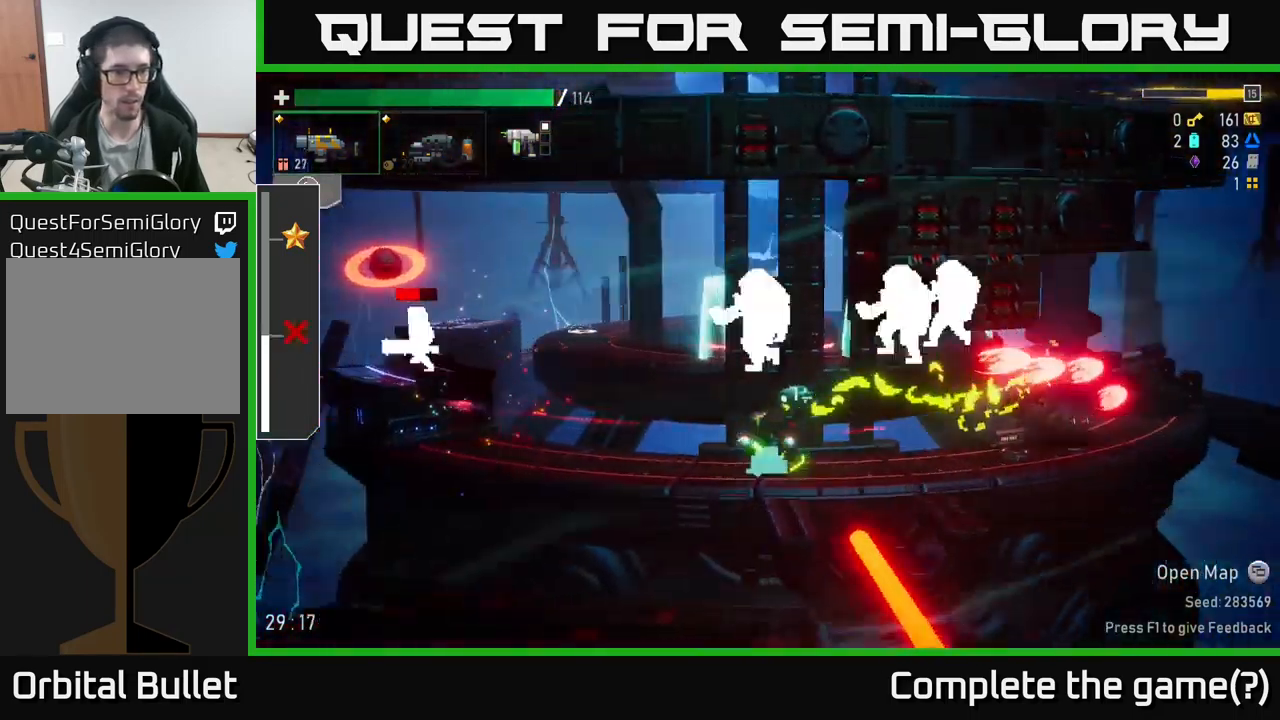
{"buttons": [], "left_stick": "left", "right_stick": "center", "events": [[133, "R2", "down"], [250, "R2", "up"], [316, "A", "down"], [366, "left_stick", "center"], [433, "left_stick", "left"], [450, "A", "up"]]}
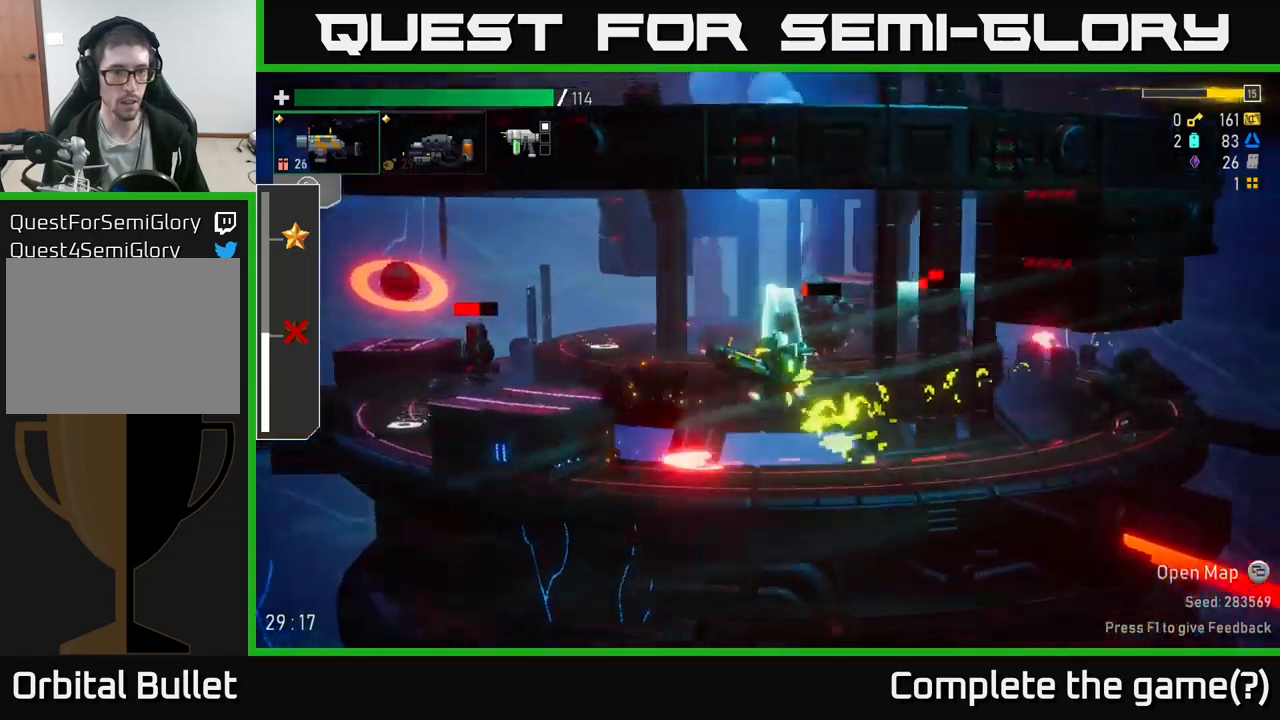
{"buttons": ["R2"], "left_stick": "left", "right_stick": "center", "events": [[33, "R2", "down"], [133, "R2", "up"], [416, "R2", "down"]]}
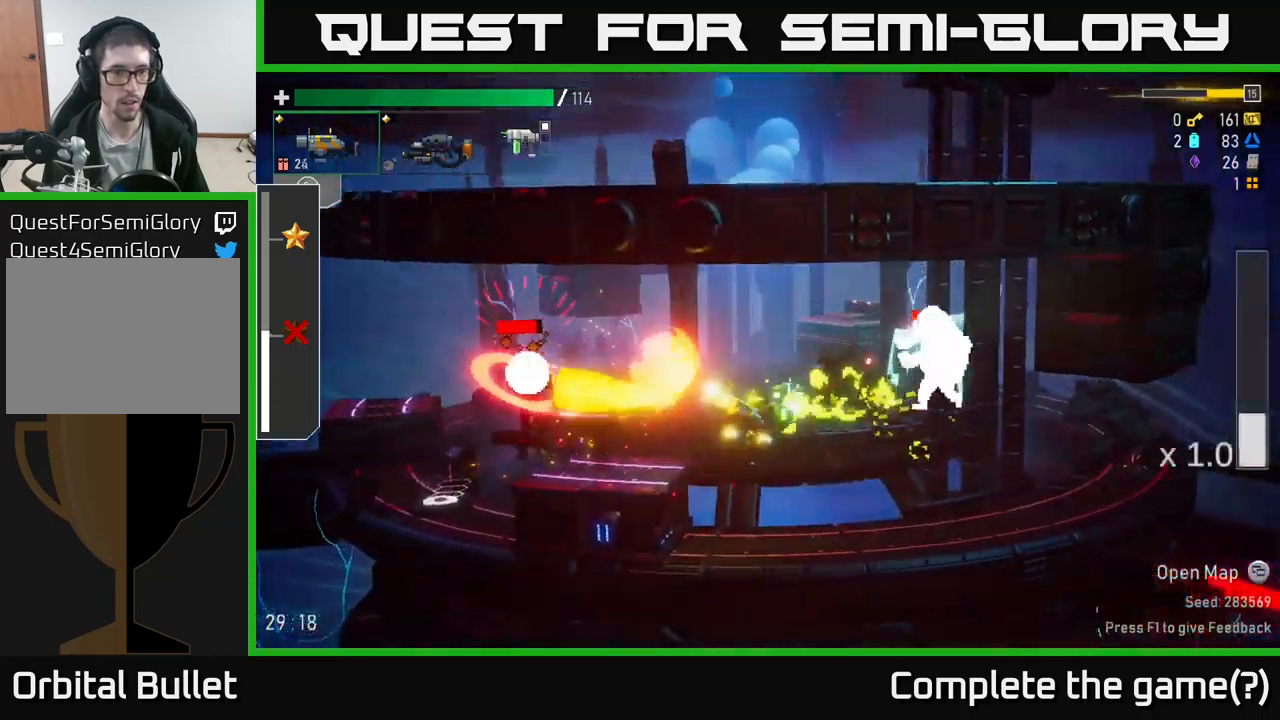
{"buttons": [], "left_stick": "left", "right_stick": "center", "events": [[50, "R2", "up"], [83, "A", "down"], [166, "X", "down"], [233, "A", "up"], [266, "X", "up"]]}
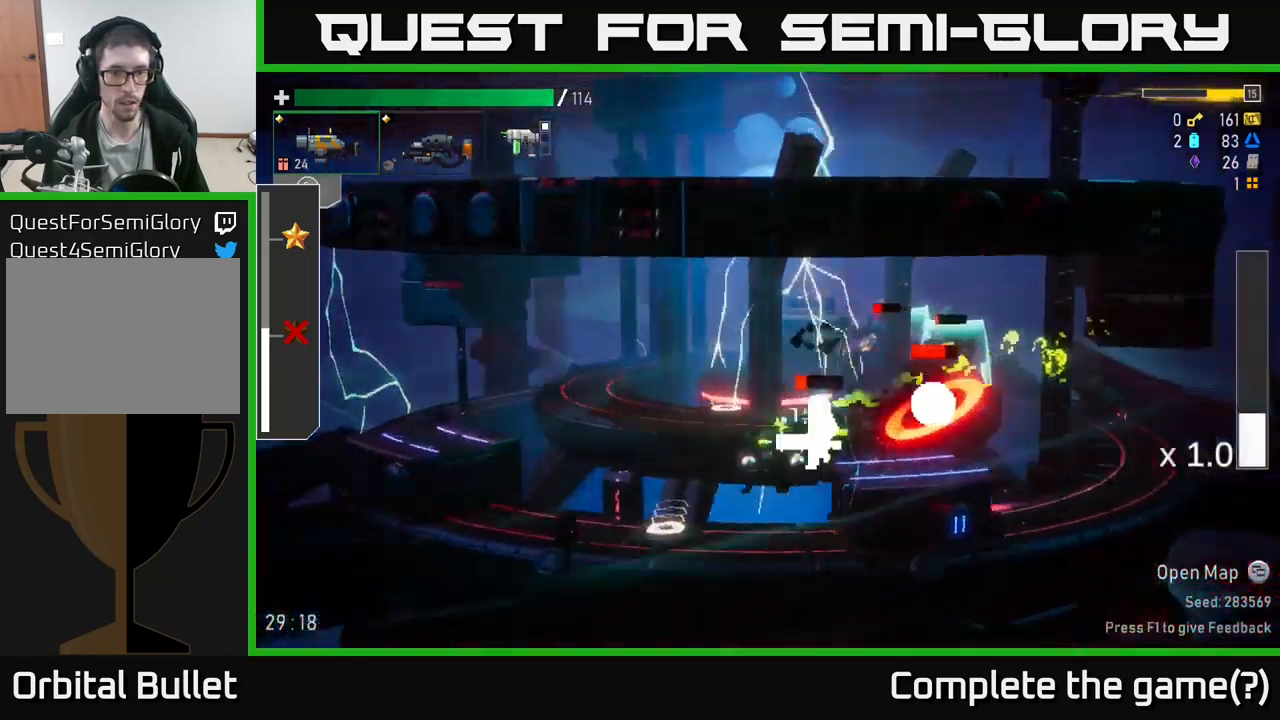
{"buttons": ["R2"], "left_stick": "center", "right_stick": "center", "events": [[300, "left_stick", "right"], [333, "A", "down"], [383, "R2", "down"], [416, "left_stick", "center"], [500, "A", "up"]]}
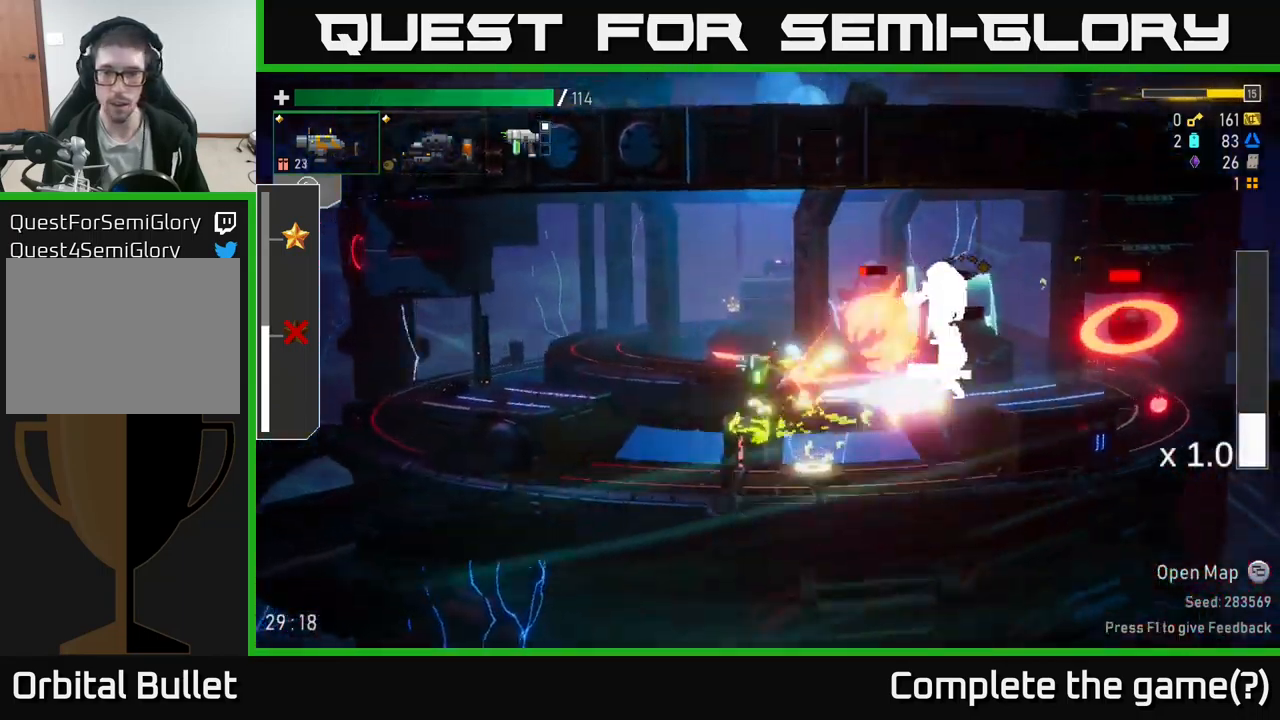
{"buttons": [], "left_stick": "center", "right_stick": "center", "events": [[33, "R2", "up"], [250, "R2", "down"], [383, "R2", "up"]]}
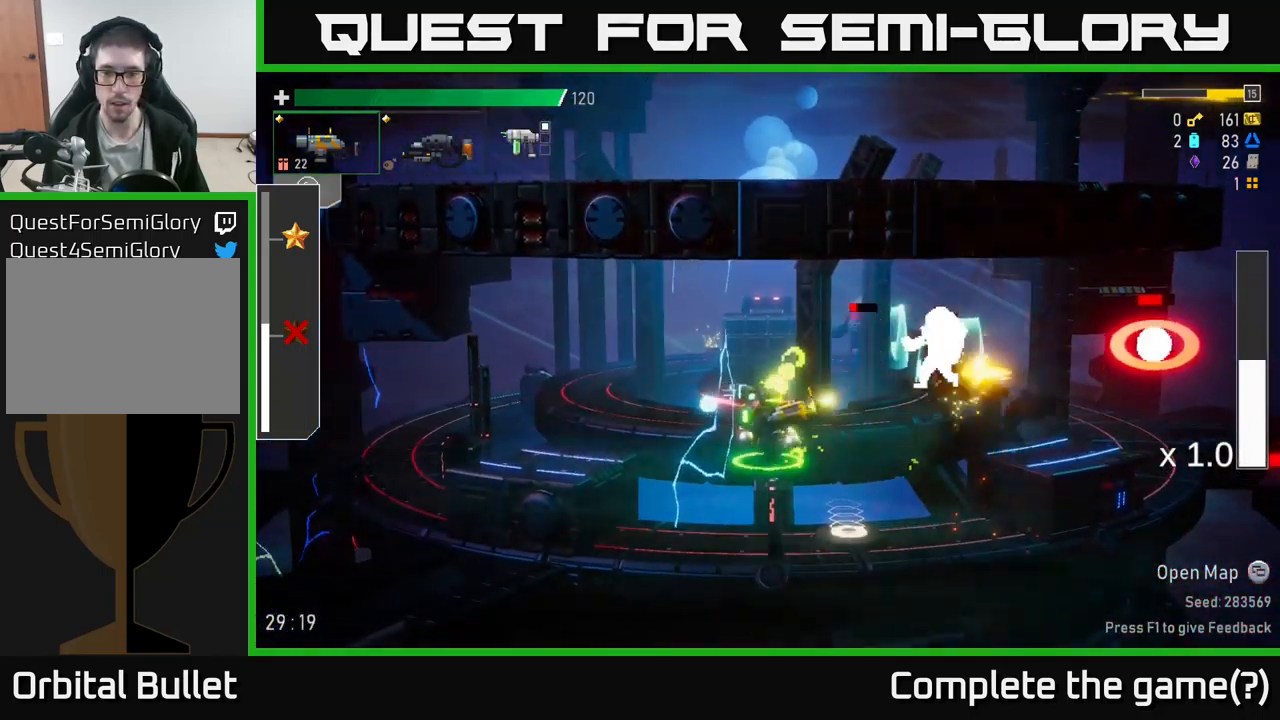
{"buttons": ["A"], "left_stick": "center", "right_stick": "center", "events": [[83, "R2", "down"], [116, "A", "down"], [133, "A", "up"], [133, "left_stick", "right"], [200, "R2", "up"], [283, "left_stick", "center"], [466, "A", "down"]]}
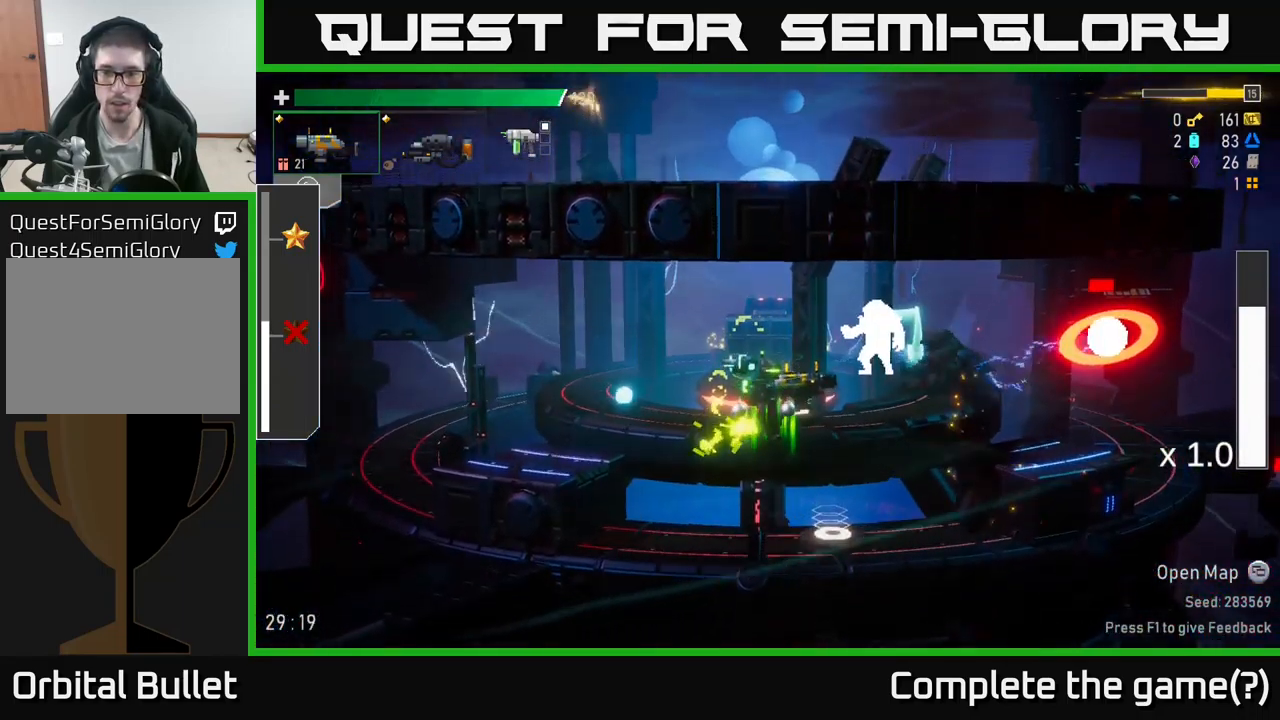
{"buttons": [], "left_stick": "center", "right_stick": "center", "events": [[50, "R2", "down"], [66, "A", "up"], [66, "left_stick", "right"], [150, "R2", "up"], [216, "left_stick", "center"], [450, "R2", "down"], [466, "R2", "up"]]}
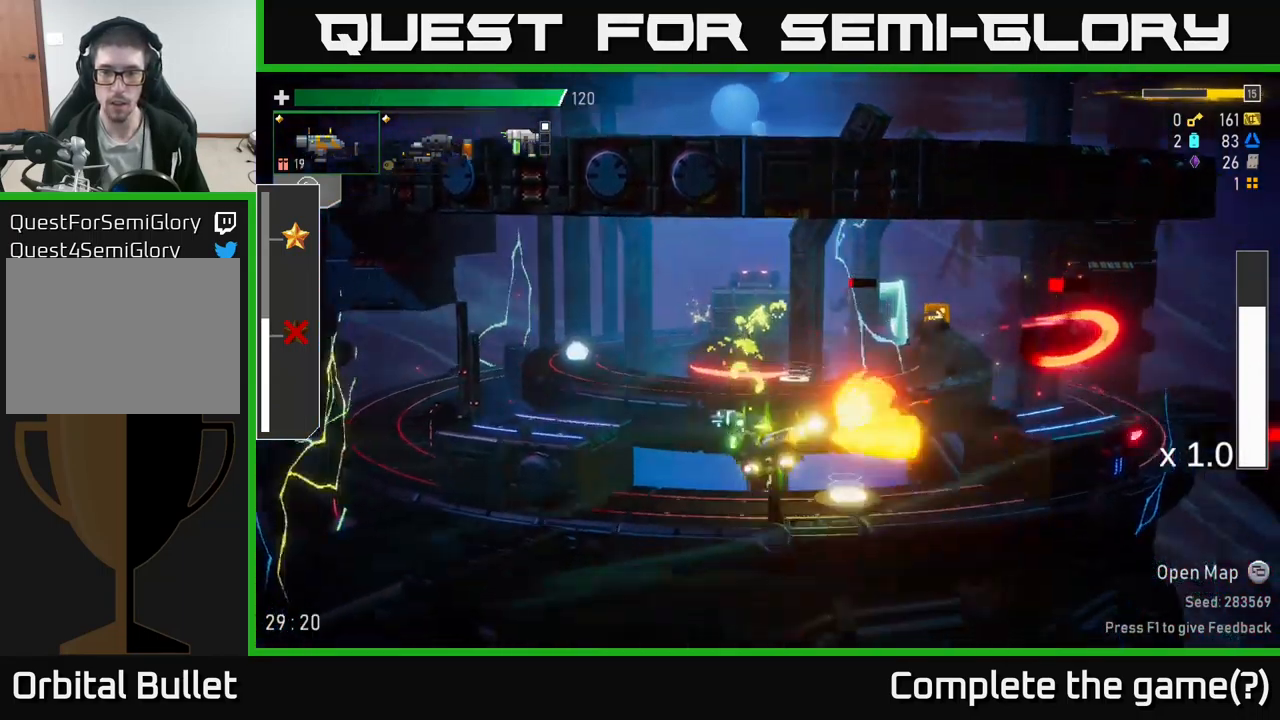
{"buttons": ["R2"], "left_stick": "right", "right_stick": "center", "events": [[166, "A", "down"], [250, "left_stick", "right"], [283, "L2", "down"], [333, "A", "up"], [333, "R2", "down"], [366, "L2", "up"]]}
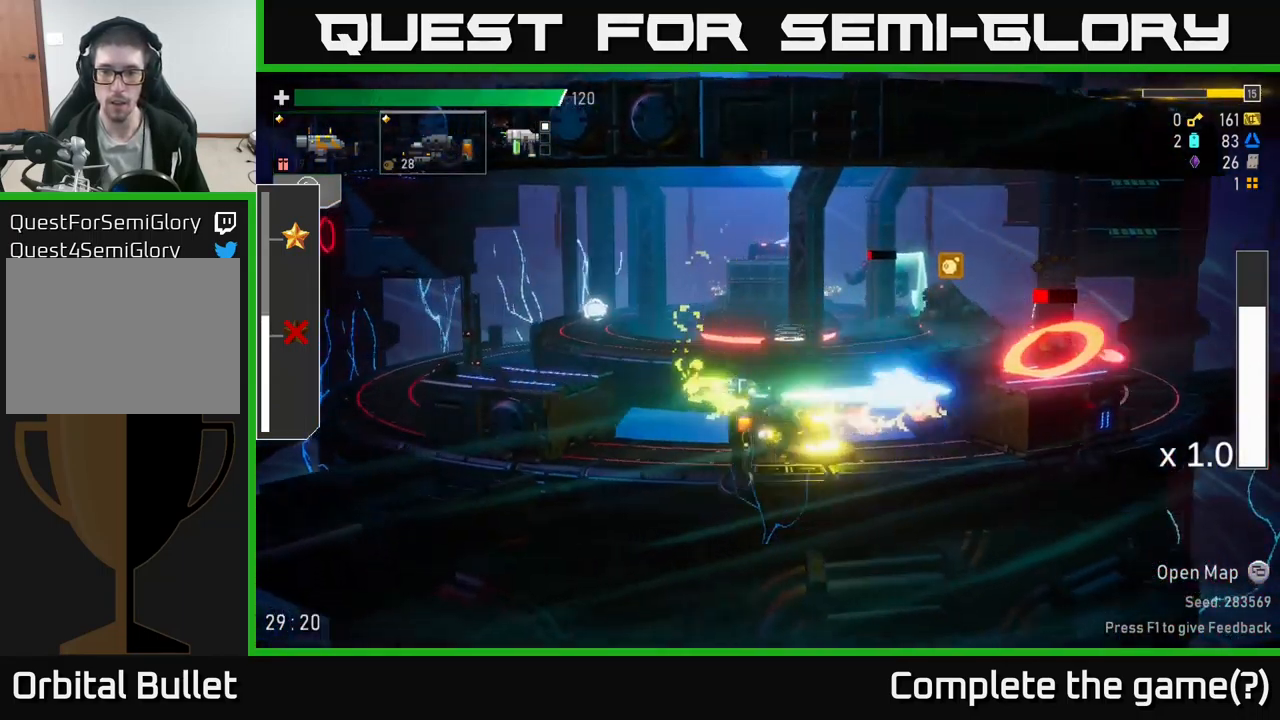
{"buttons": ["R2"], "left_stick": "right", "right_stick": "center", "events": [[133, "R2", "up"], [233, "A", "down"], [283, "R2", "down"], [316, "A", "up"]]}
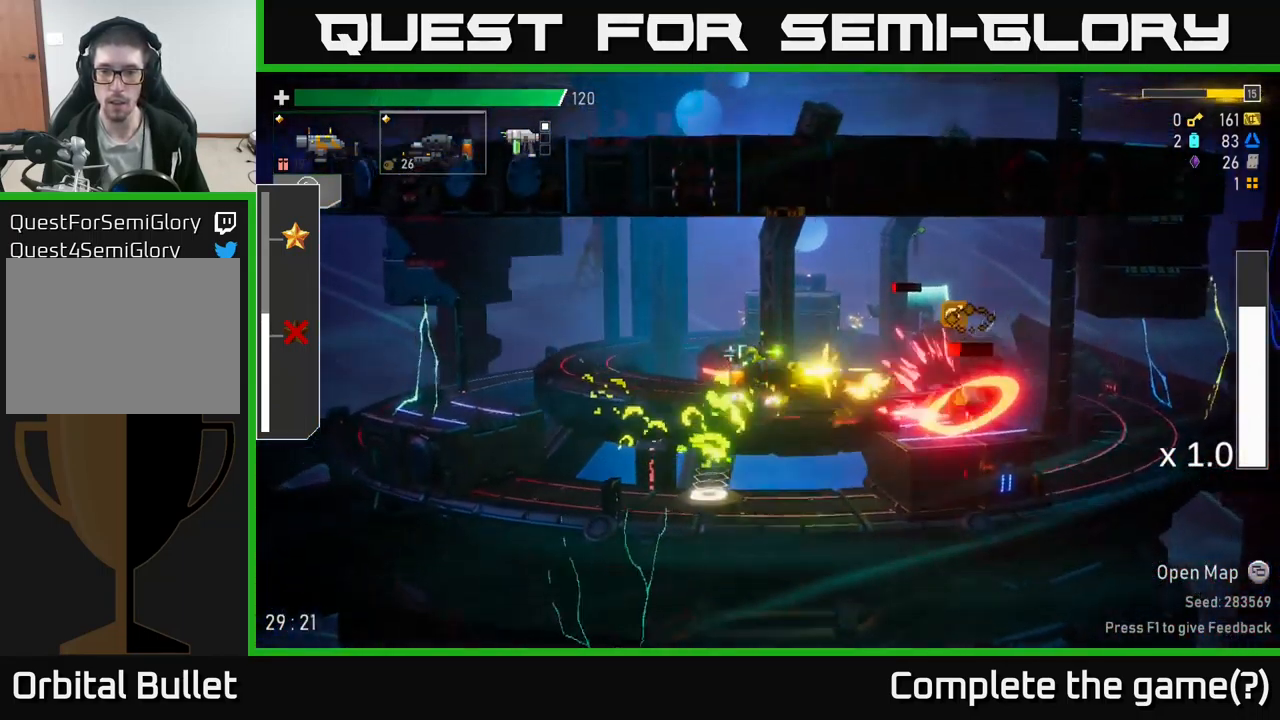
{"buttons": ["R2"], "left_stick": "right", "right_stick": "center", "events": [[266, "R2", "up"], [466, "R2", "down"]]}
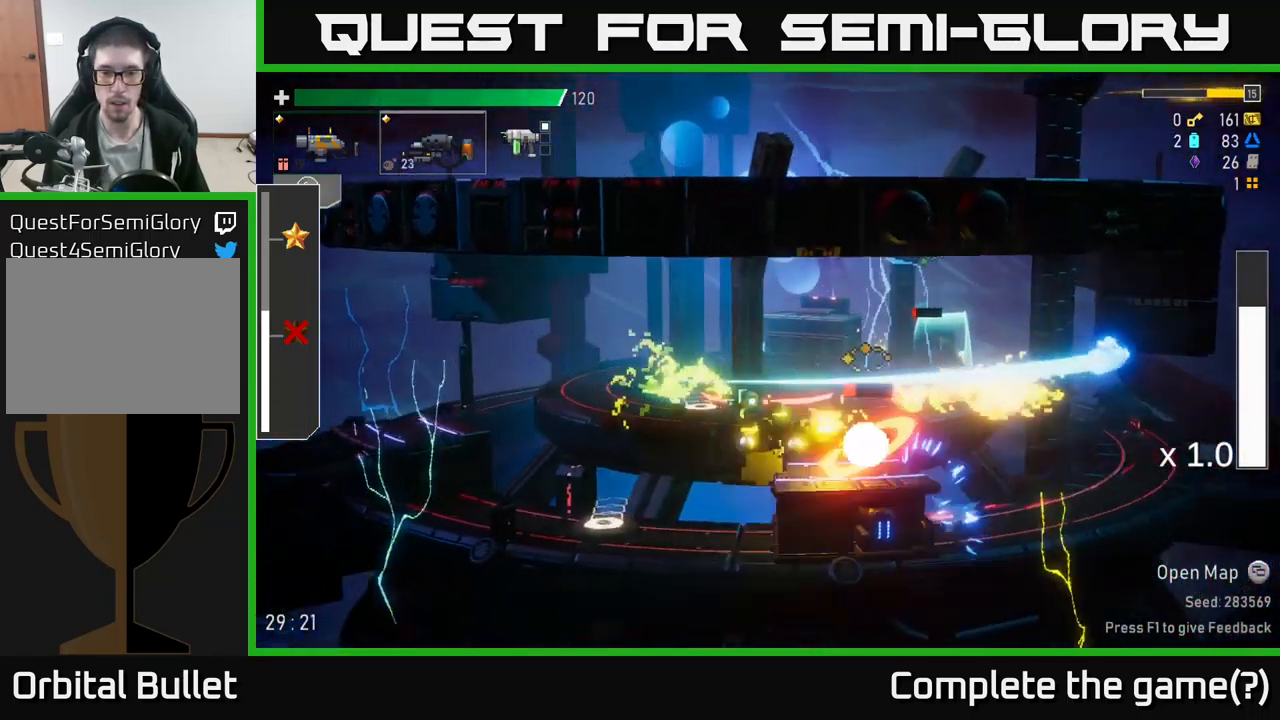
{"buttons": ["R2"], "left_stick": "center", "right_stick": "center", "events": [[16, "left_stick", "center"]]}
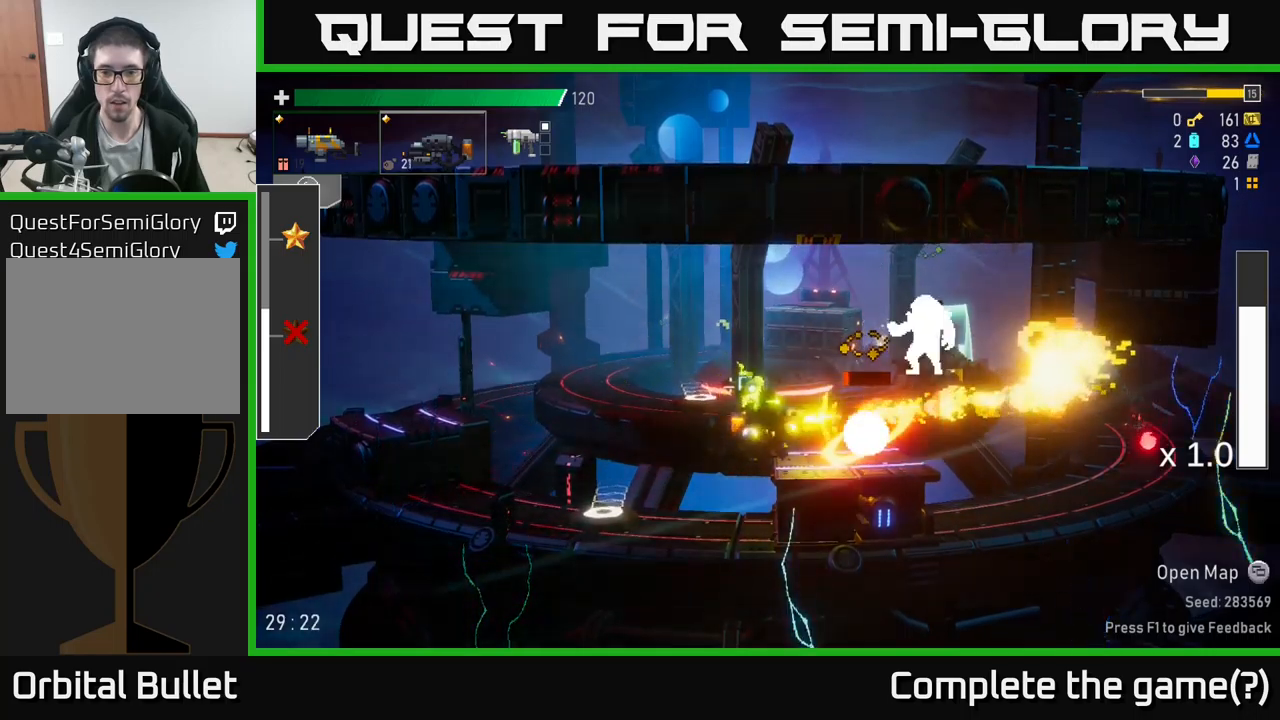
{"buttons": ["A", "X"], "left_stick": "left", "right_stick": "center", "events": [[433, "A", "down"], [450, "R2", "up"], [450, "left_stick", "left"], [500, "X", "down"]]}
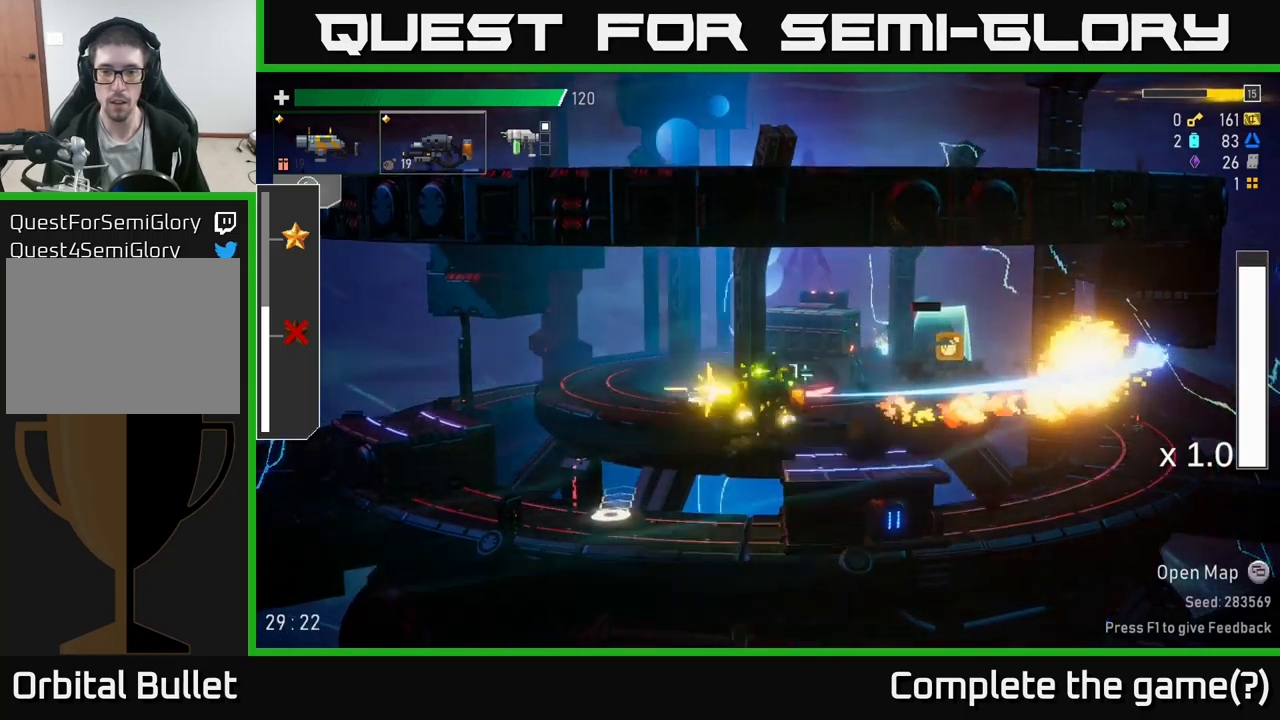
{"buttons": [], "left_stick": "right", "right_stick": "center", "events": [[33, "A", "up"], [33, "L2", "down"], [67, "X", "up"], [183, "L2", "up"], [300, "left_stick", "down-right"], [383, "Y", "down"], [400, "left_stick", "center"], [450, "left_stick", "right"], [467, "Y", "up"]]}
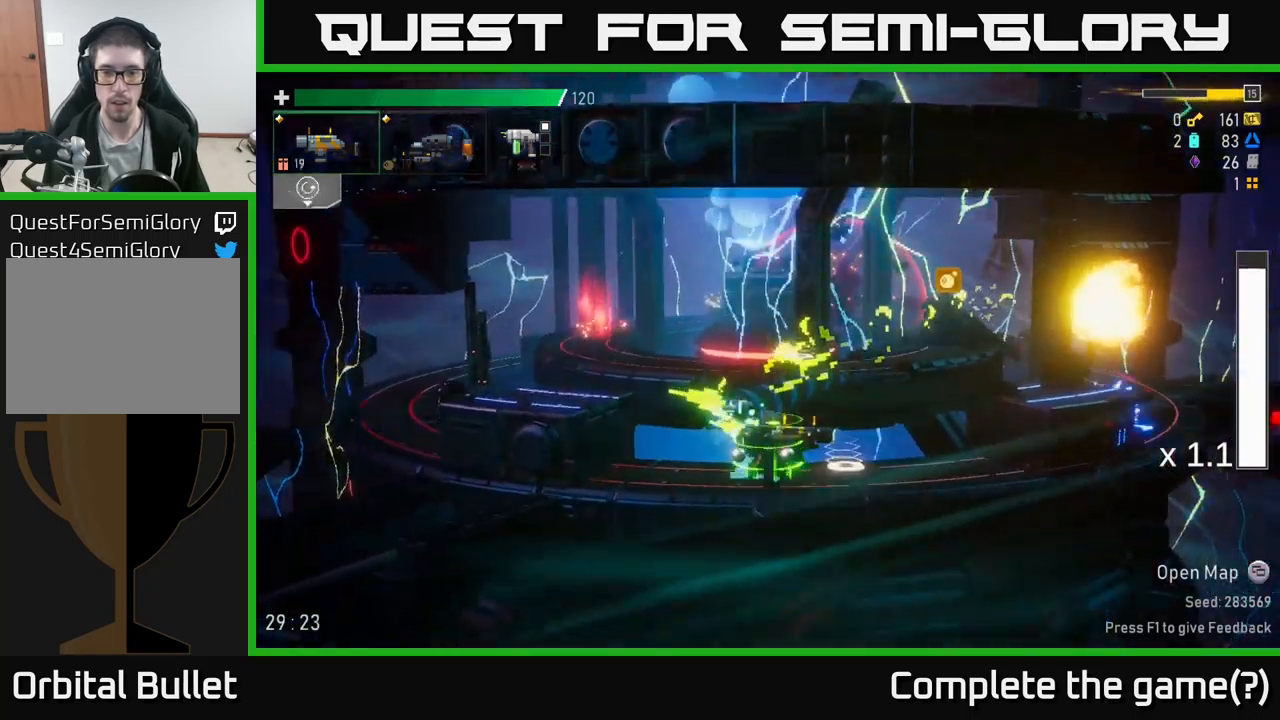
{"buttons": [], "left_stick": "right", "right_stick": "center", "events": [[183, "Y", "down"], [250, "Y", "up"]]}
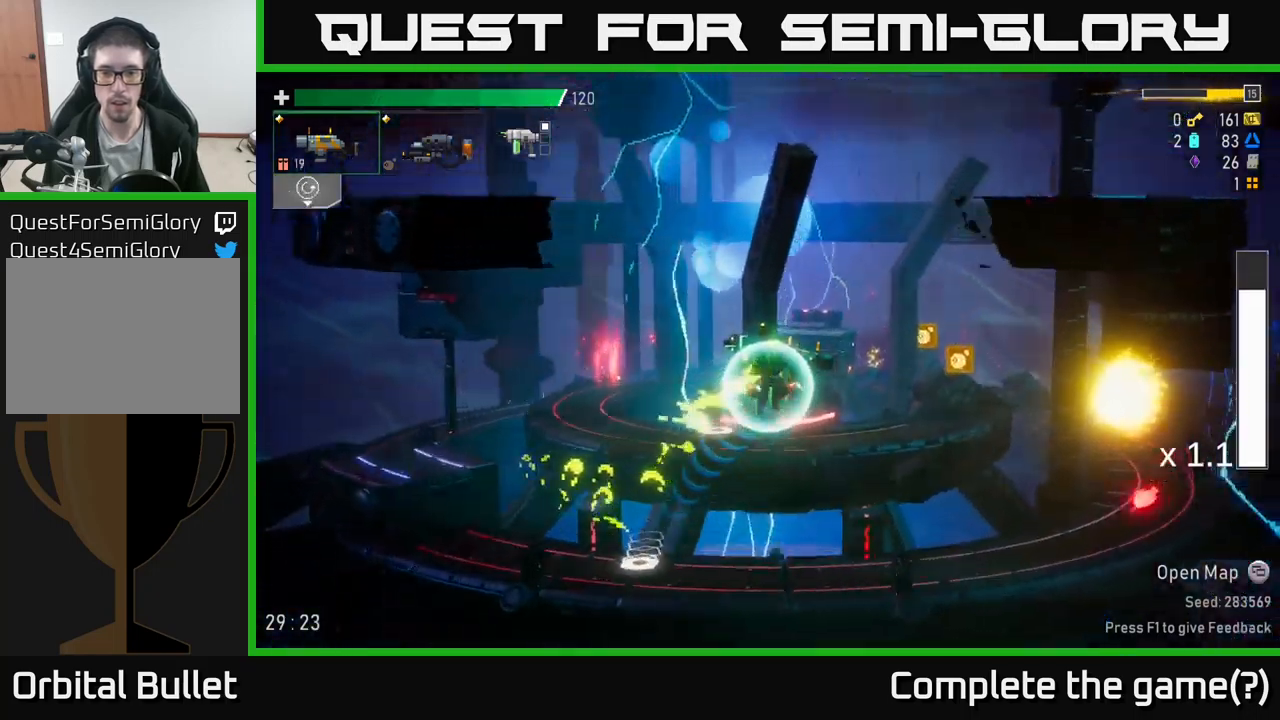
{"buttons": [], "left_stick": "right", "right_stick": "center", "events": [[200, "A", "down"], [267, "X", "down"], [333, "A", "up"], [417, "X", "up"]]}
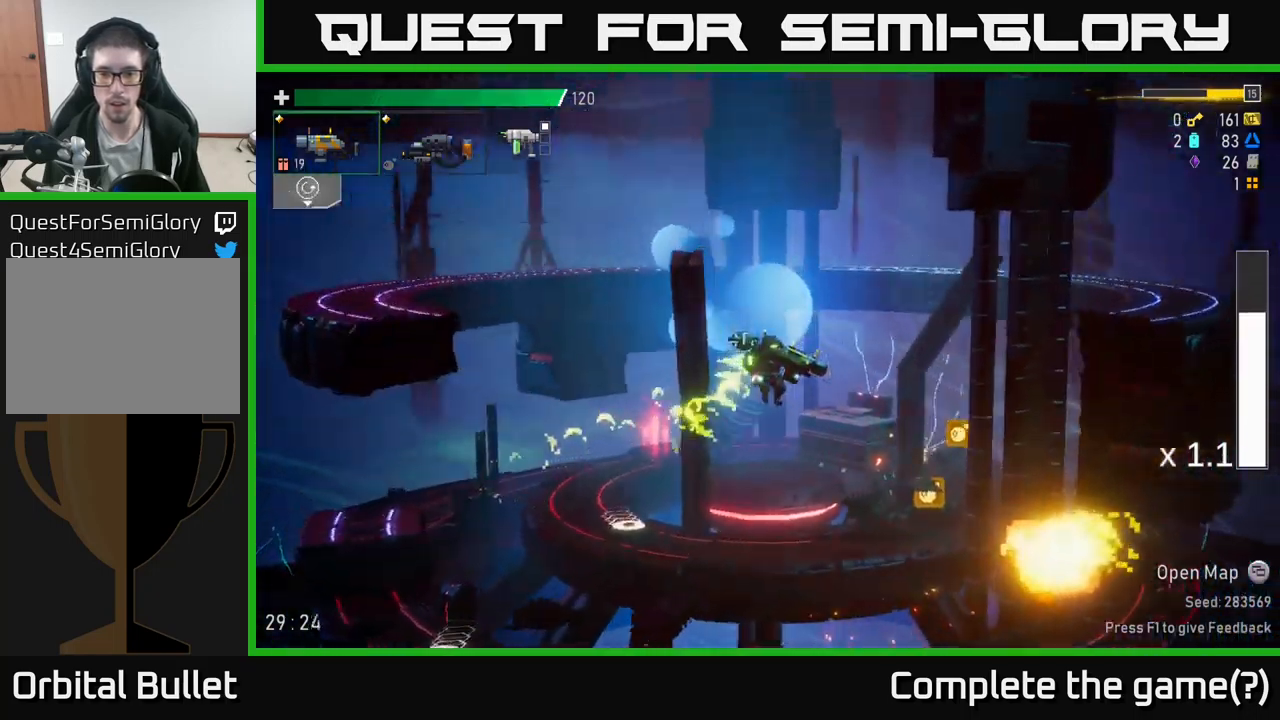
{"buttons": [], "left_stick": "right", "right_stick": "center", "events": []}
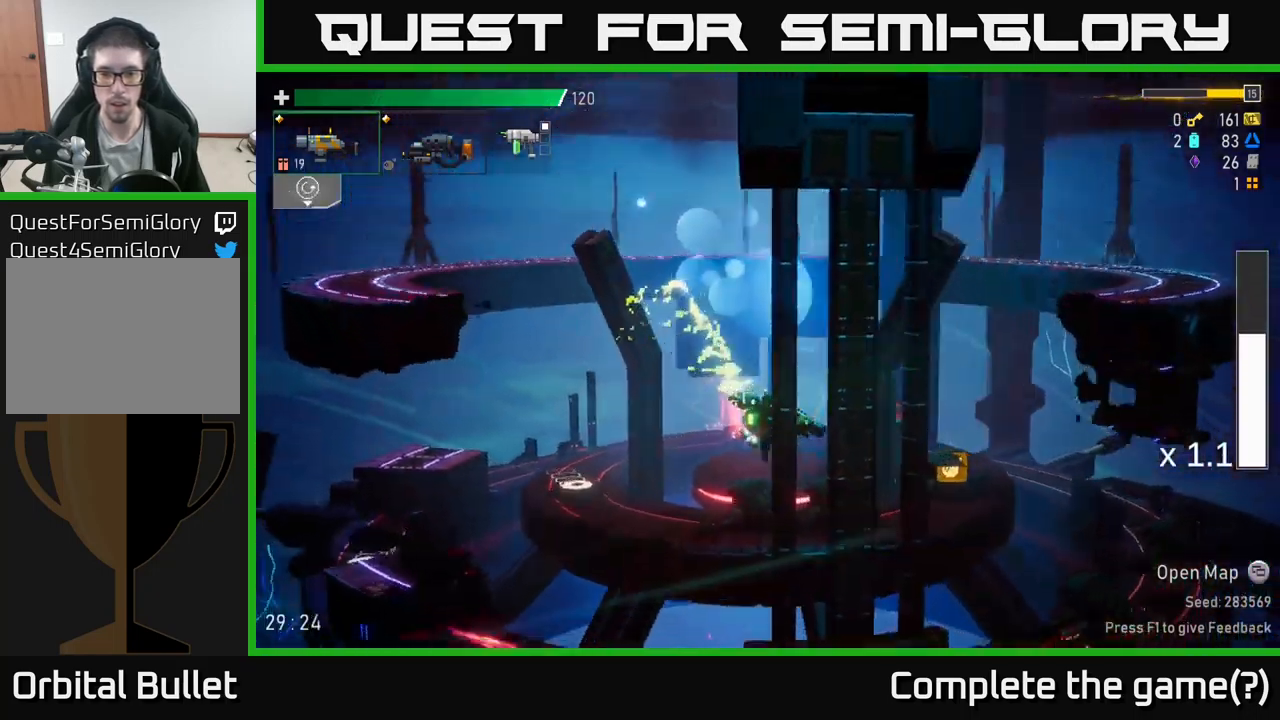
{"buttons": ["X"], "left_stick": "right", "right_stick": "center", "events": [[367, "X", "down"]]}